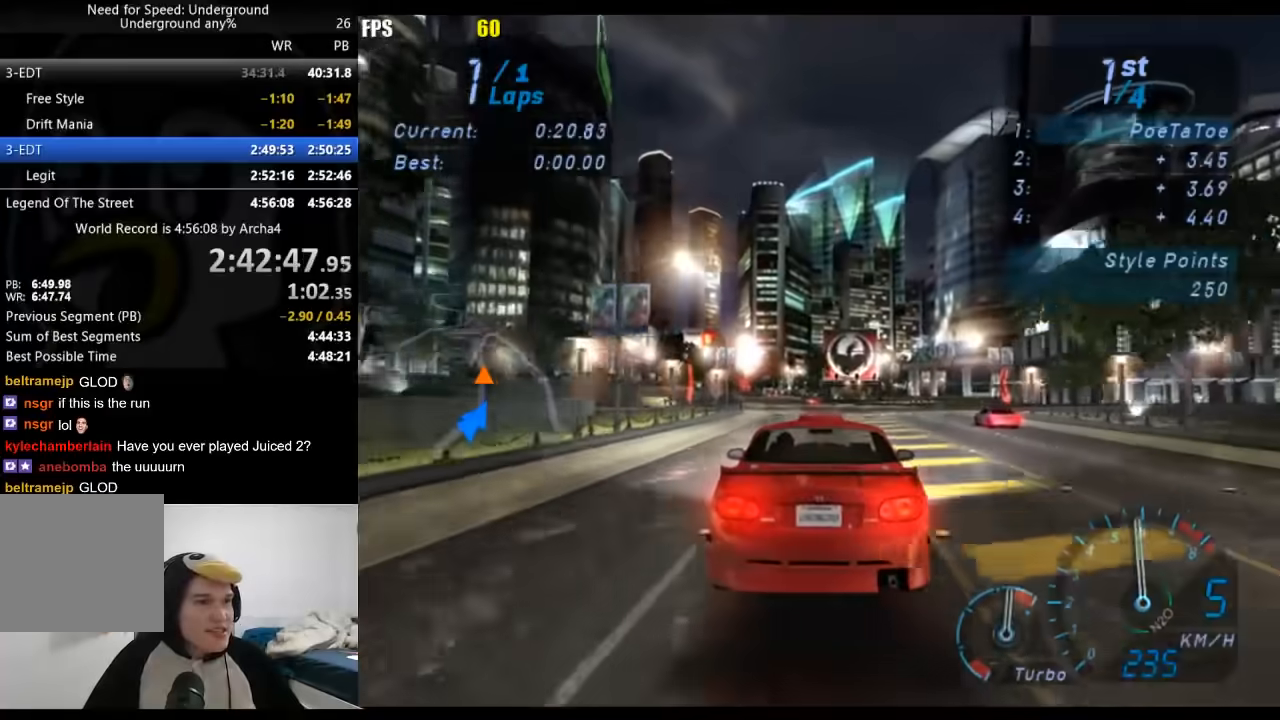
Gameplay with a controller (Xbox layout); each line is a JSON object with the inputs held at the frame after it. "events" lists button and stick changes between this image and that frame as [ms after this image, input, new state], when the widget could be followed in between. Not read: L3 R3.
{"buttons": ["R2"], "left_stick": "down-left", "right_stick": "center", "events": [[483, "left_stick", "down-left"]]}
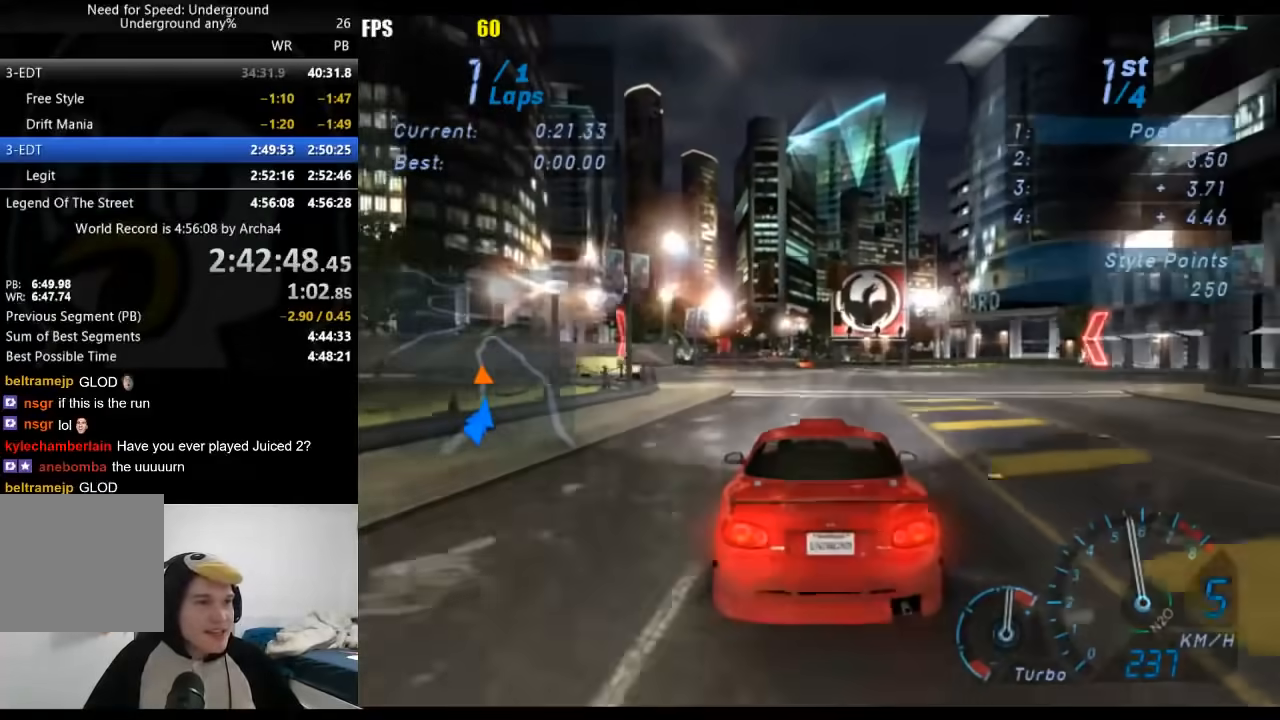
{"buttons": ["R2"], "left_stick": "center", "right_stick": "center", "events": [[467, "left_stick", "center"]]}
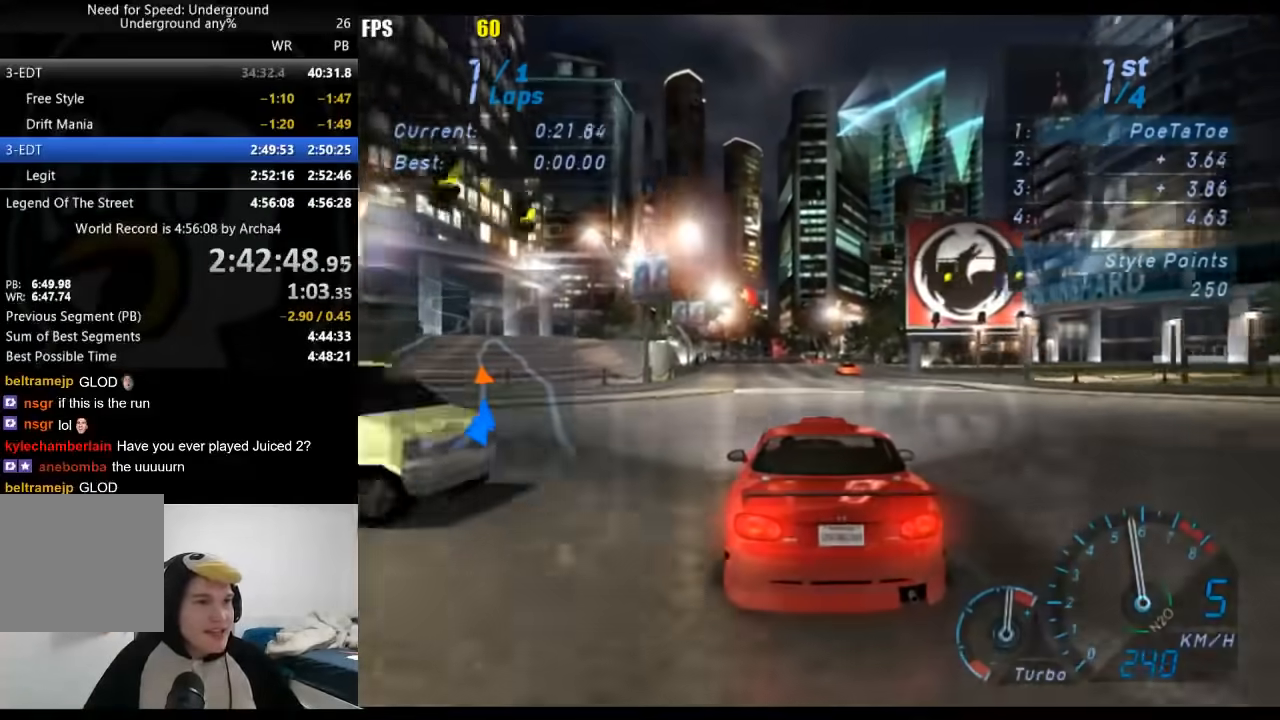
{"buttons": ["R2"], "left_stick": "center", "right_stick": "center", "events": []}
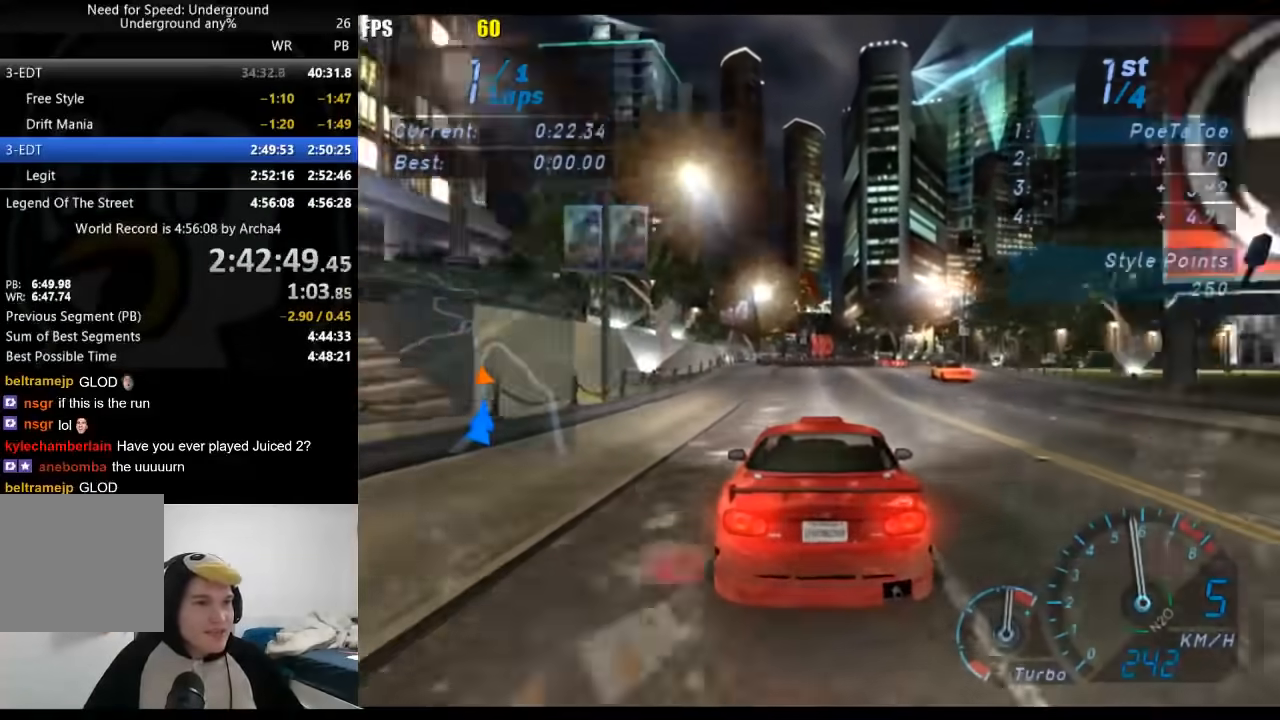
{"buttons": ["R2"], "left_stick": "right", "right_stick": "center", "events": [[33, "left_stick", "right"]]}
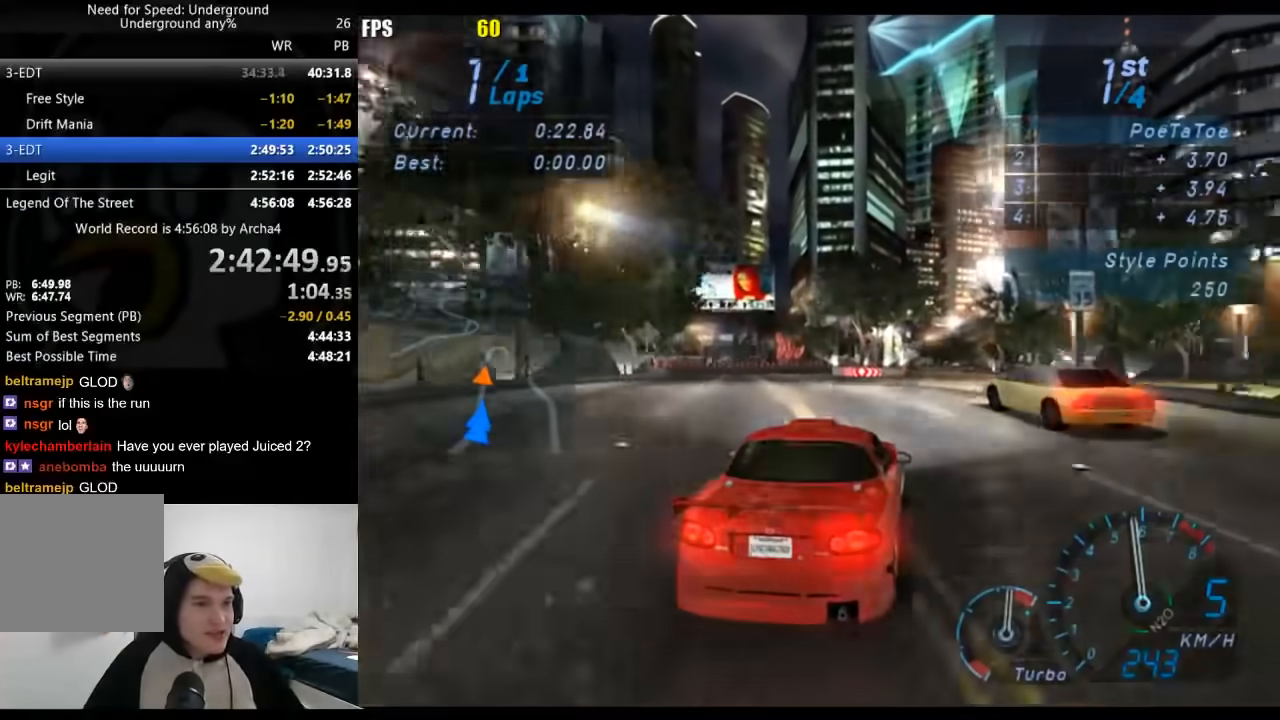
{"buttons": ["R2"], "left_stick": "center", "right_stick": "center", "events": [[50, "left_stick", "center"]]}
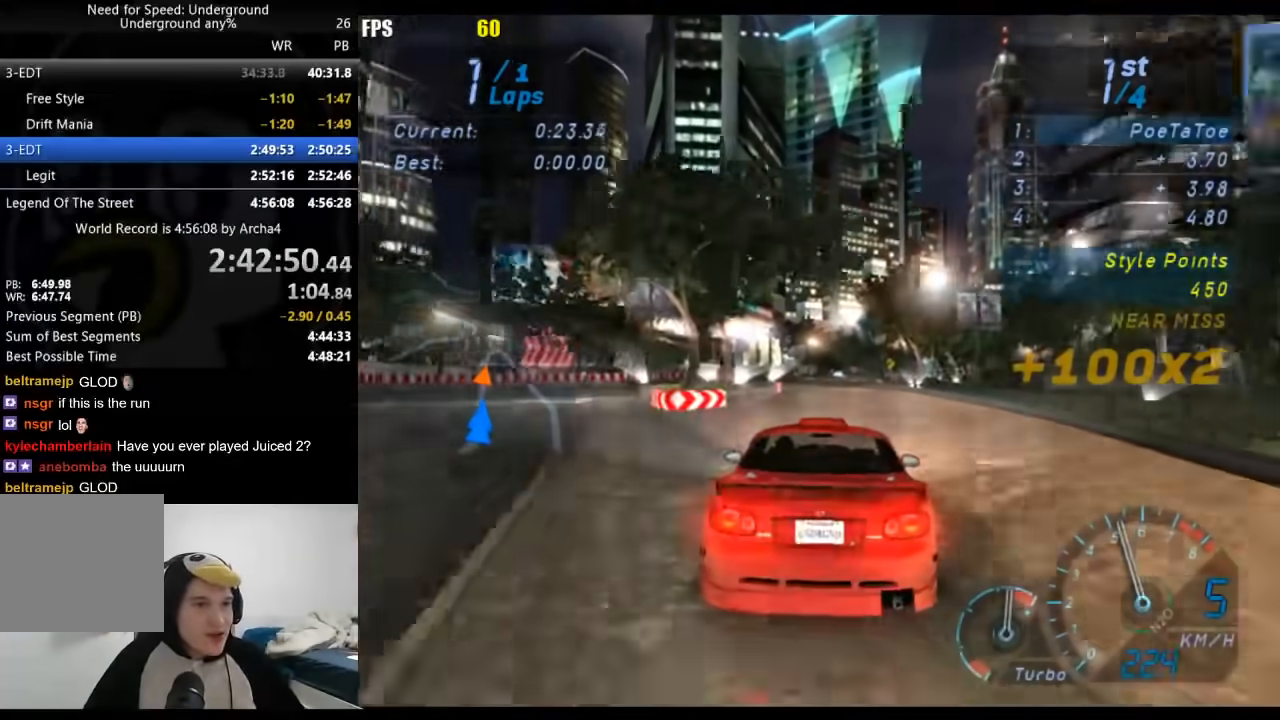
{"buttons": ["R2"], "left_stick": "center", "right_stick": "center", "events": [[17, "left_stick", "down-left"], [167, "left_stick", "center"]]}
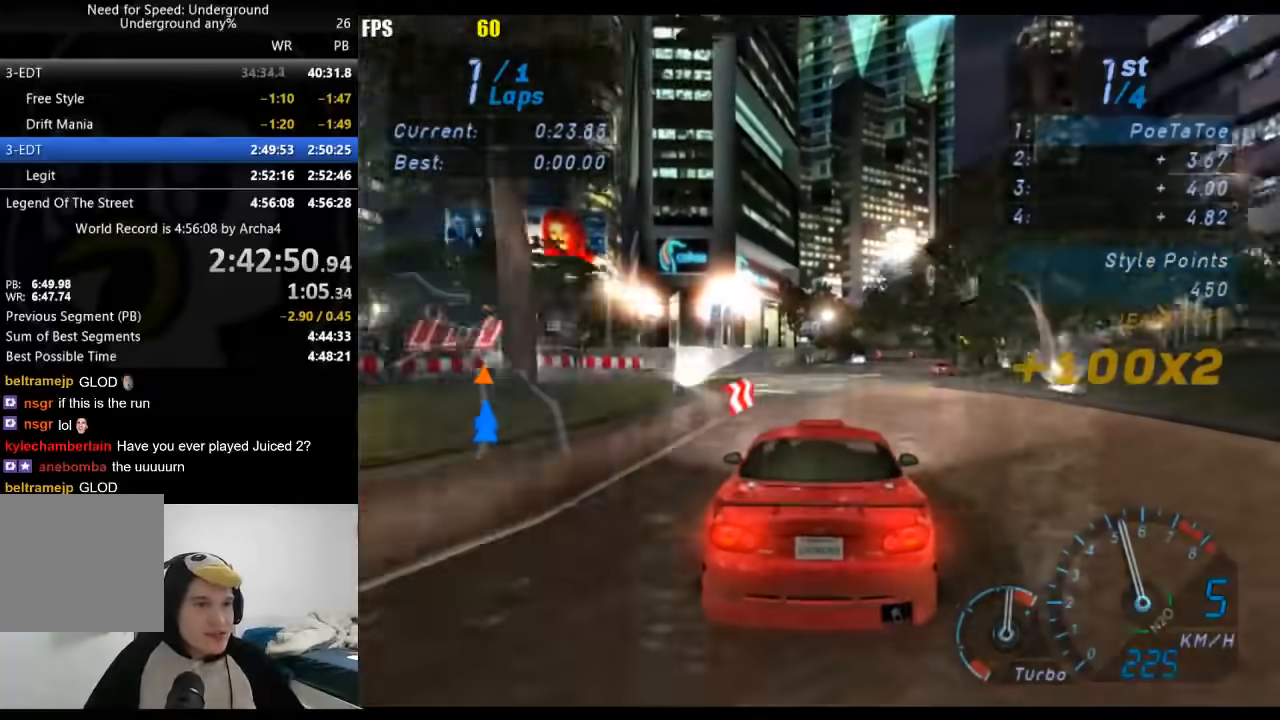
{"buttons": ["R2"], "left_stick": "center", "right_stick": "center", "events": []}
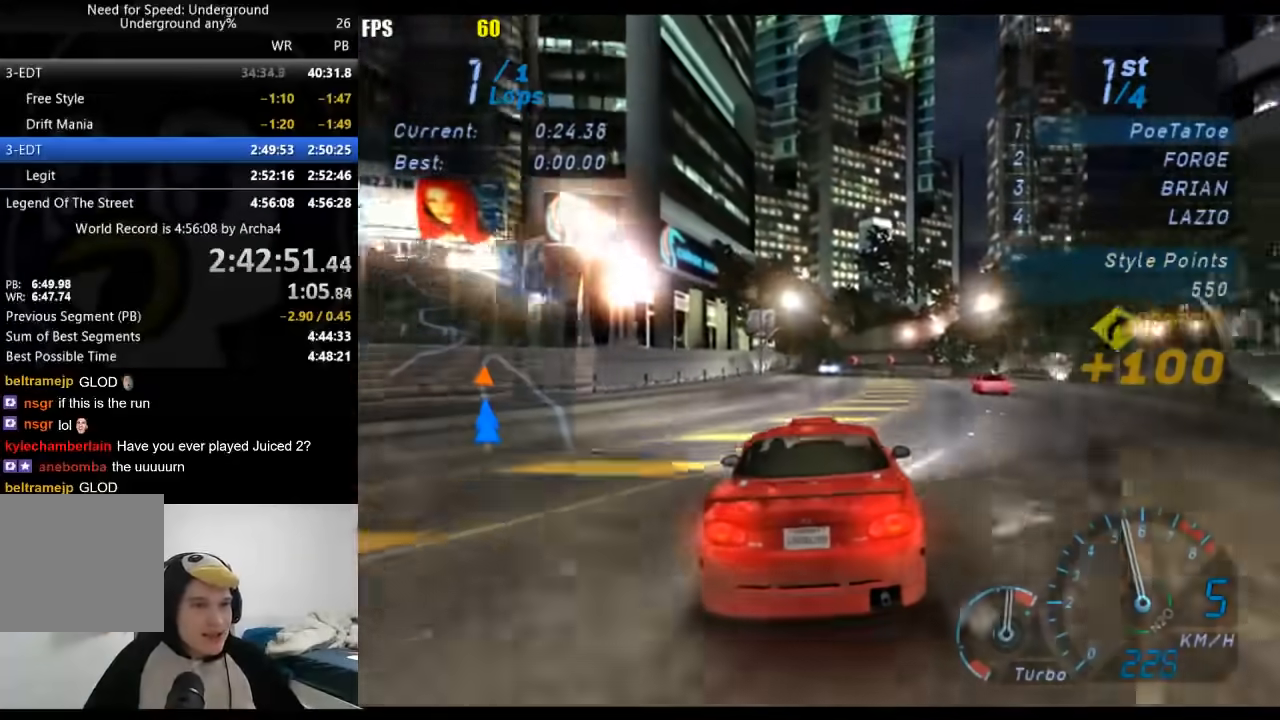
{"buttons": ["R2"], "left_stick": "down-left", "right_stick": "center", "events": [[67, "left_stick", "right"], [117, "X", "down"], [183, "X", "up"], [200, "left_stick", "center"], [367, "left_stick", "down-left"]]}
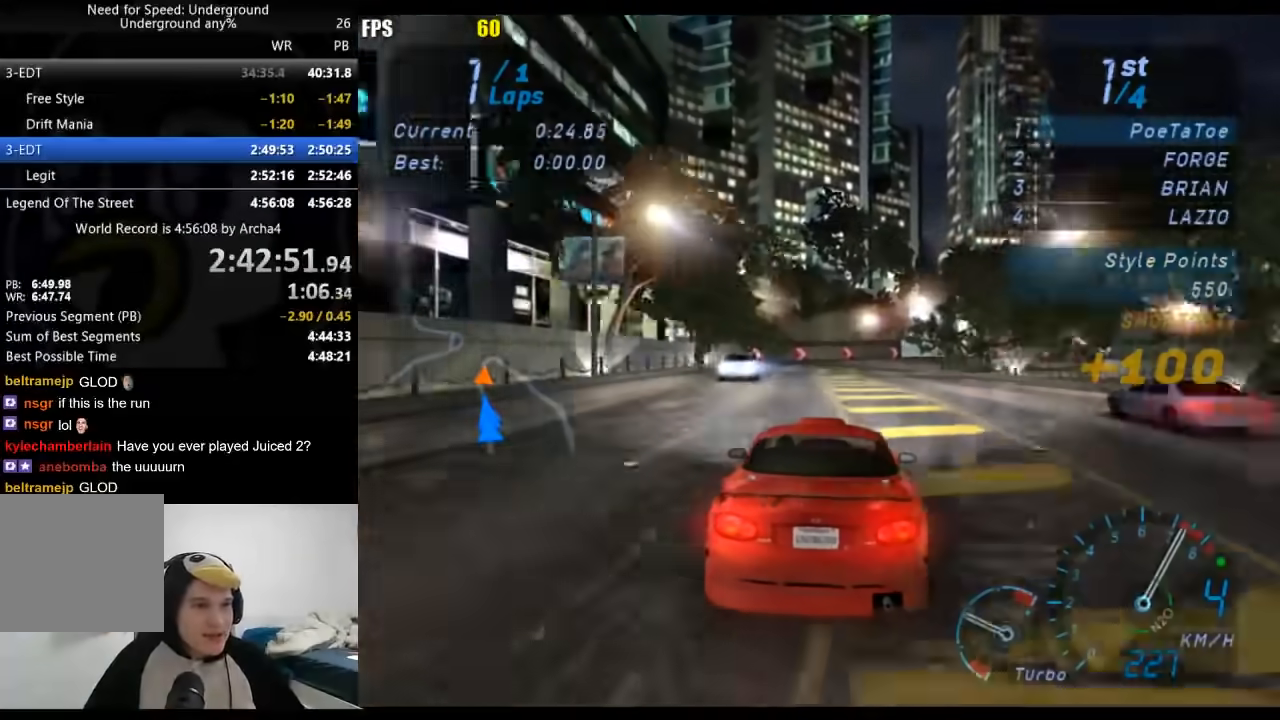
{"buttons": [], "left_stick": "right", "right_stick": "center", "events": [[33, "R2", "up"], [67, "left_stick", "center"], [400, "left_stick", "right"]]}
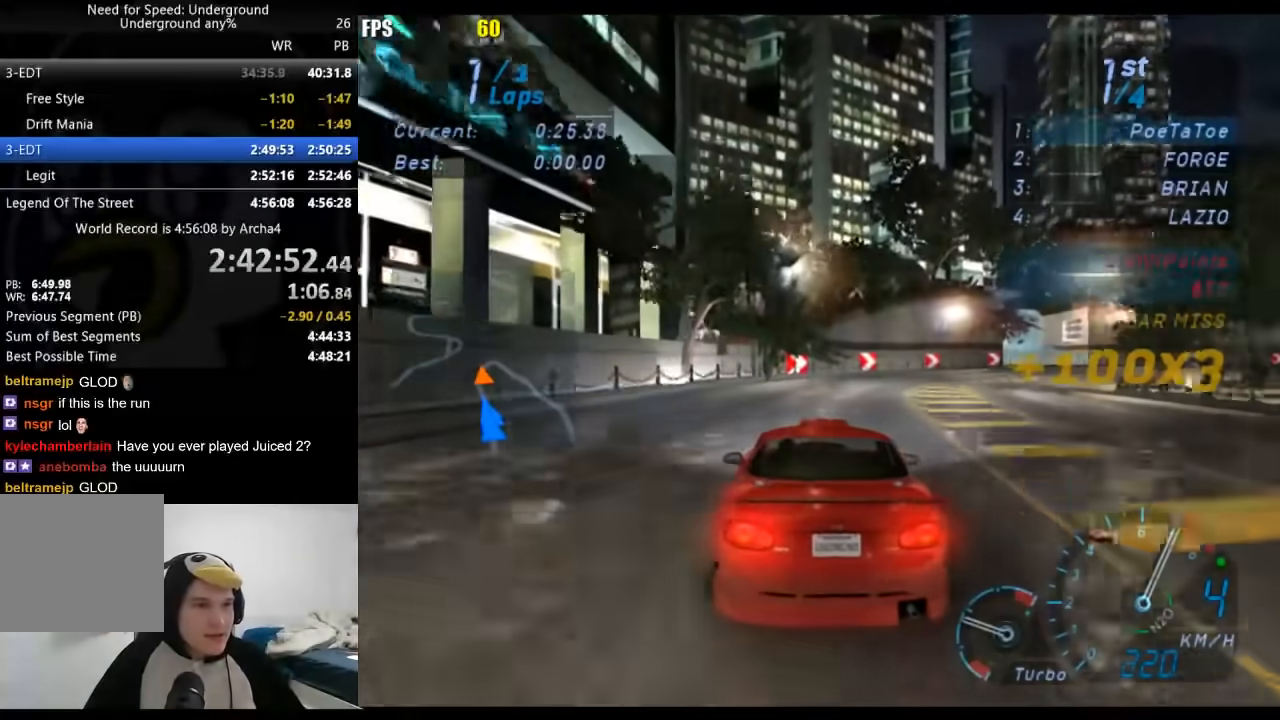
{"buttons": [], "left_stick": "right", "right_stick": "center", "events": []}
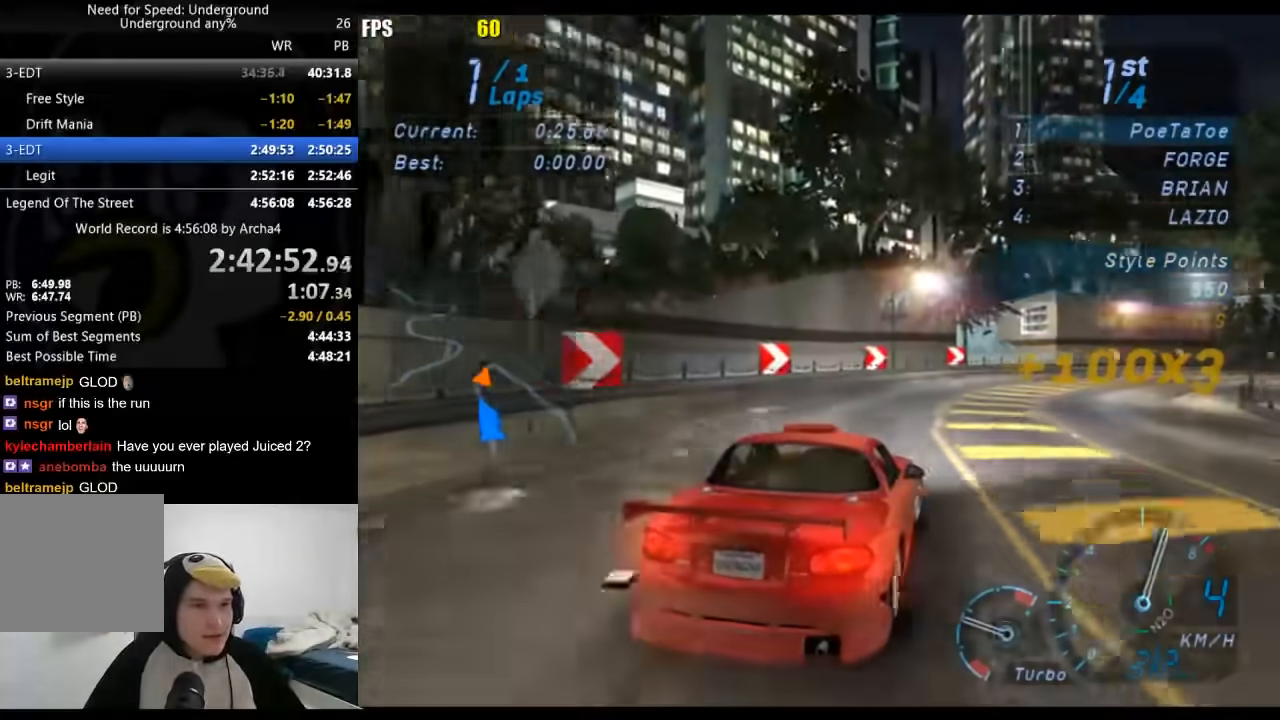
{"buttons": ["R2"], "left_stick": "right", "right_stick": "center", "events": [[100, "R2", "down"], [233, "R2", "up"], [383, "R2", "down"]]}
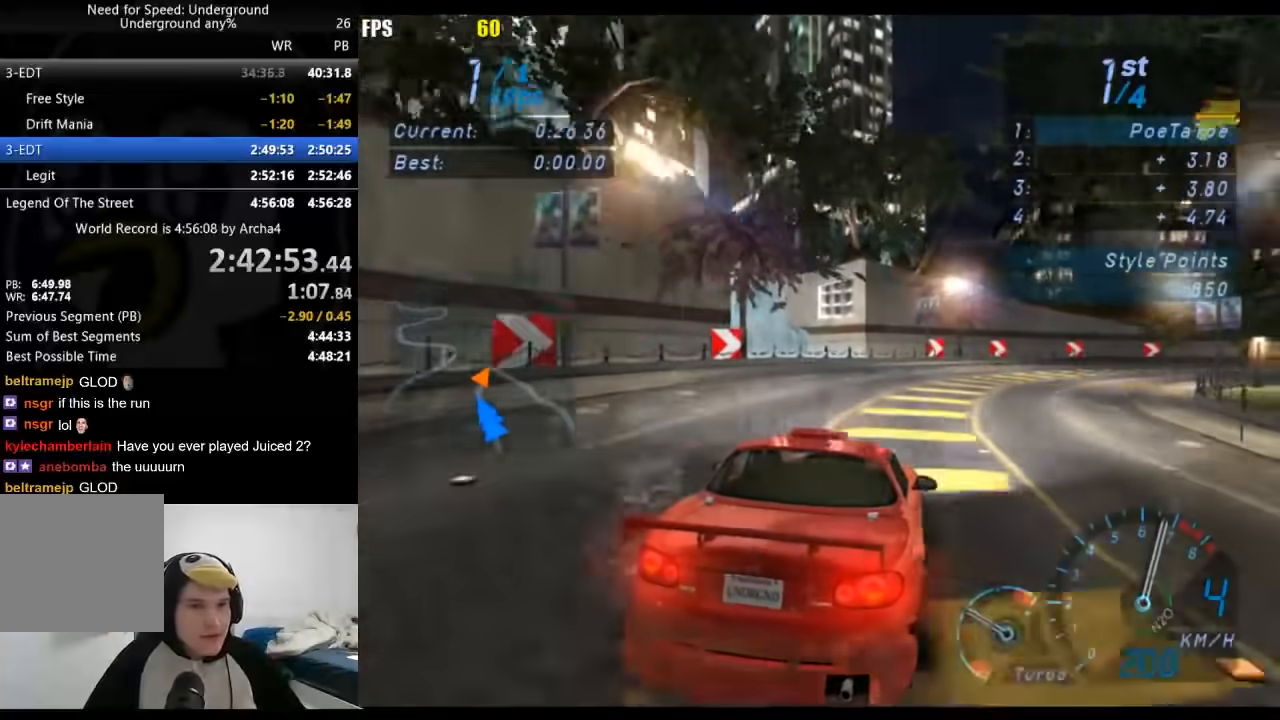
{"buttons": ["R2"], "left_stick": "right", "right_stick": "center", "events": [[183, "R2", "up"], [267, "R2", "down"]]}
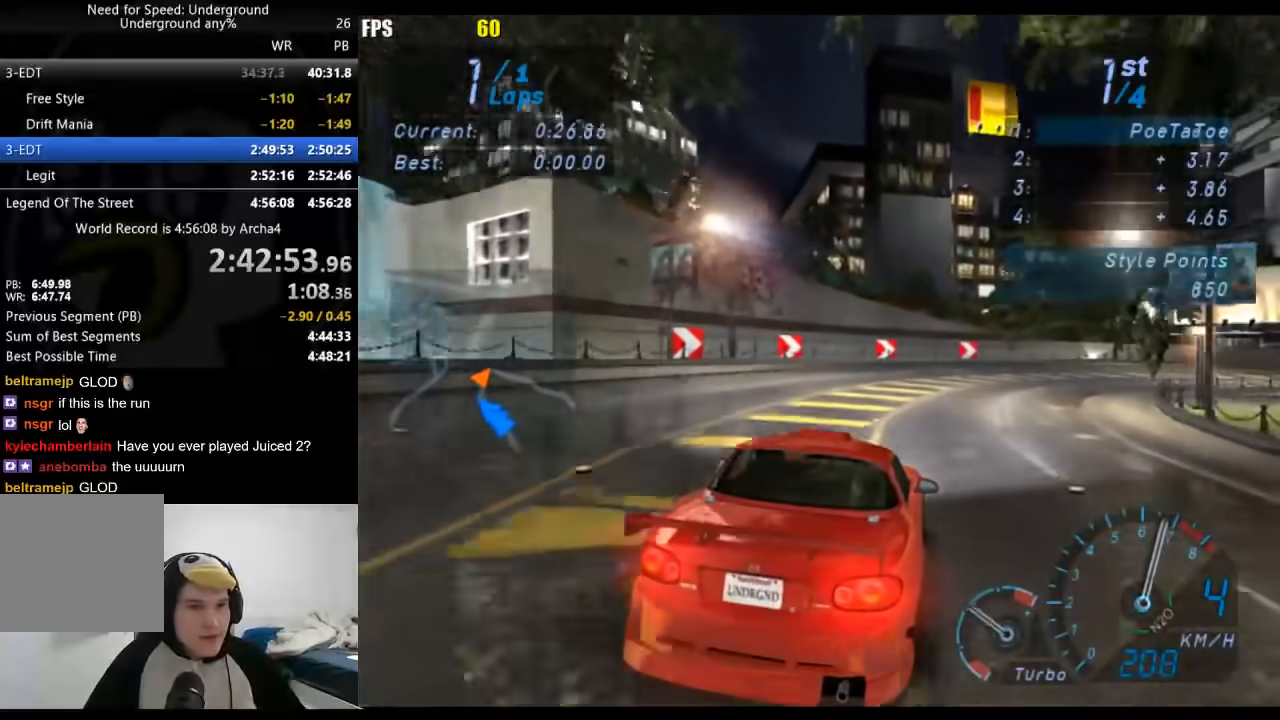
{"buttons": ["R2"], "left_stick": "right", "right_stick": "center", "events": []}
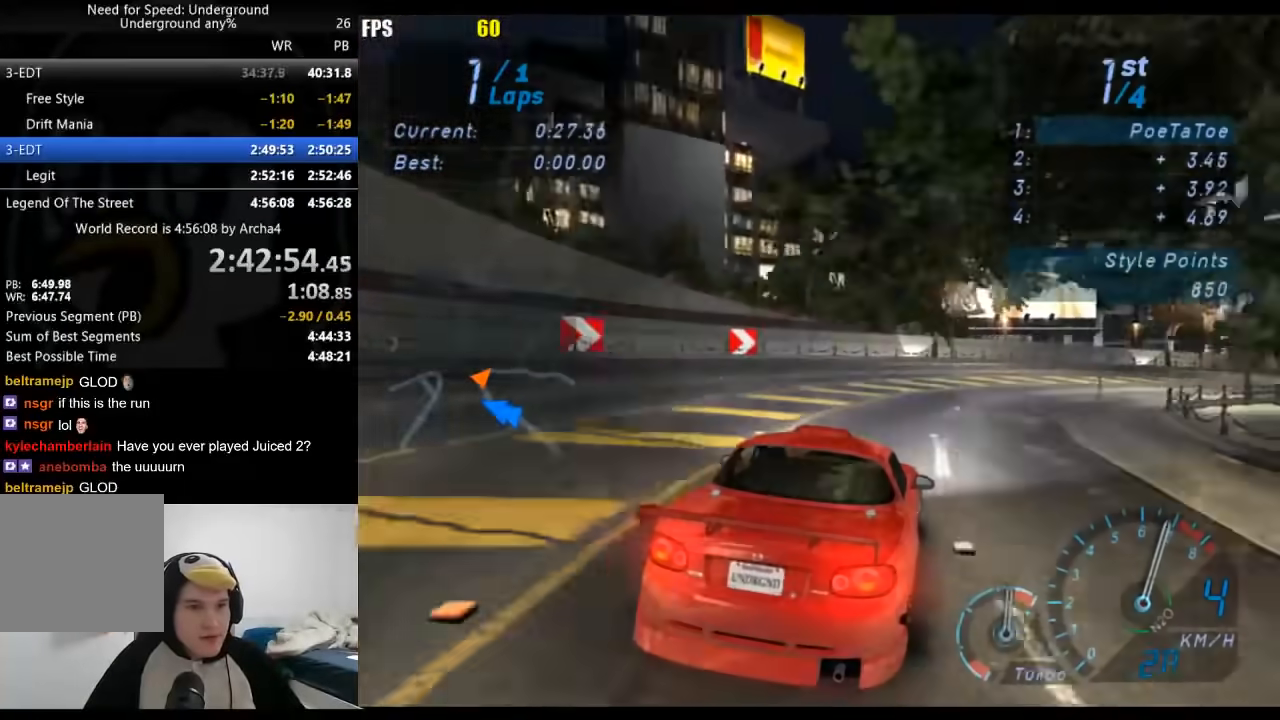
{"buttons": ["R2"], "left_stick": "right", "right_stick": "center", "events": []}
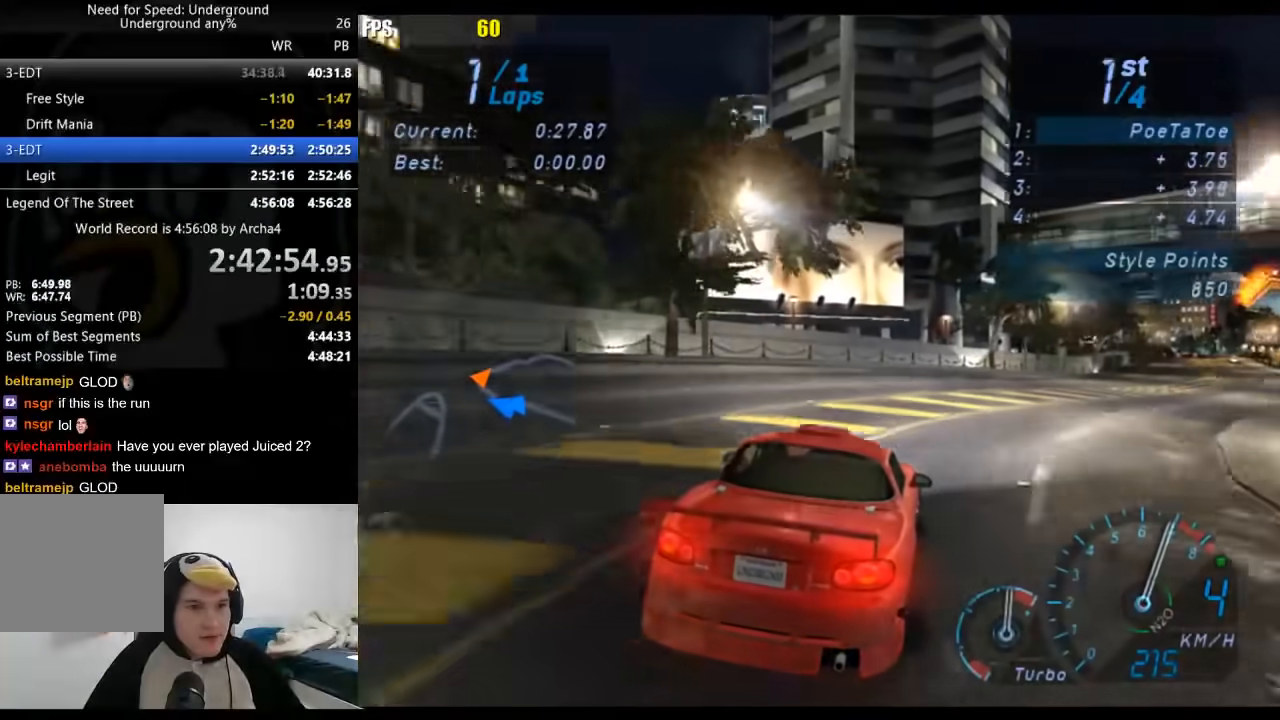
{"buttons": ["R2"], "left_stick": "right", "right_stick": "center"}
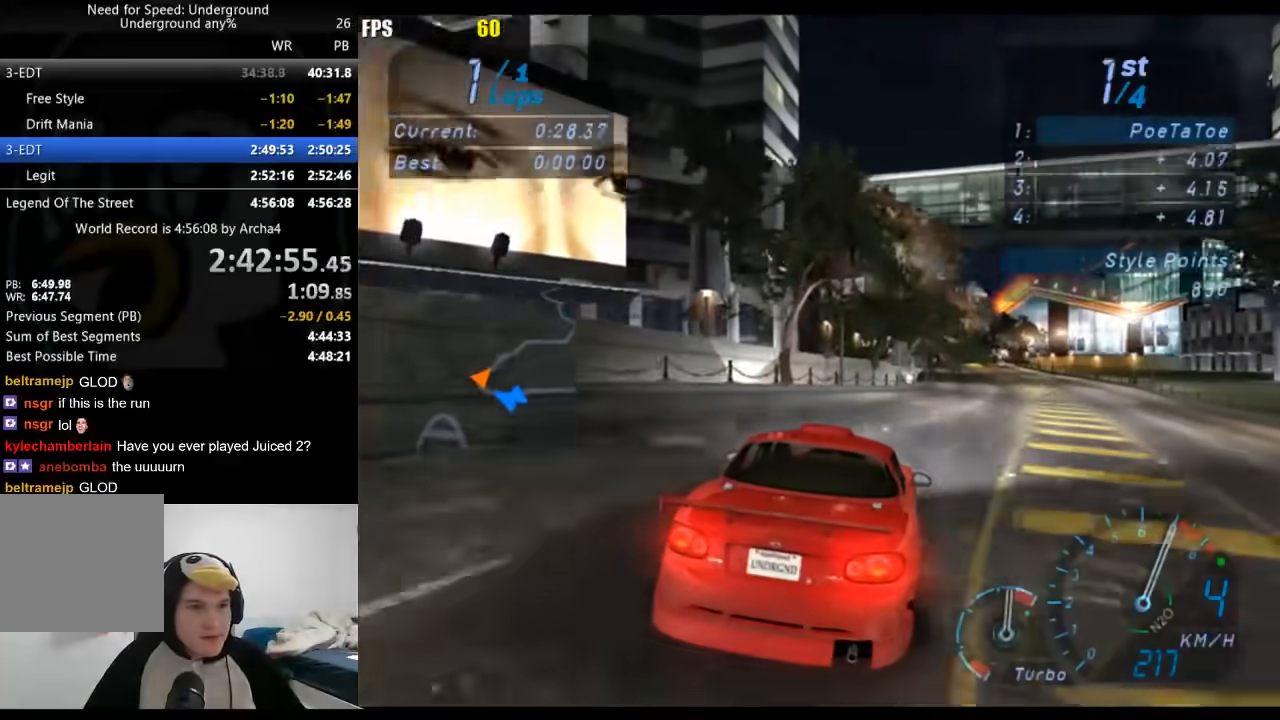
{"buttons": ["R2"], "left_stick": "center", "right_stick": "center", "events": [[50, "left_stick", "center"], [200, "left_stick", "right"], [300, "left_stick", "center"]]}
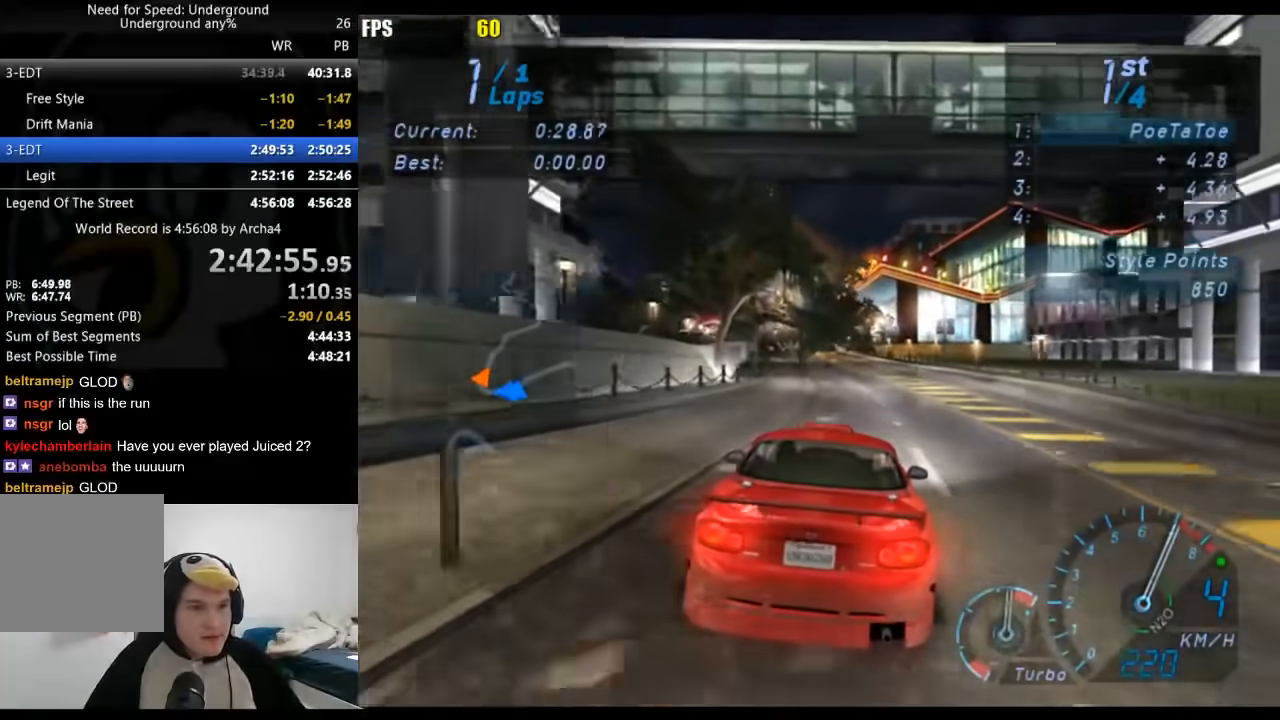
{"buttons": ["R2"], "left_stick": "center", "right_stick": "center", "events": []}
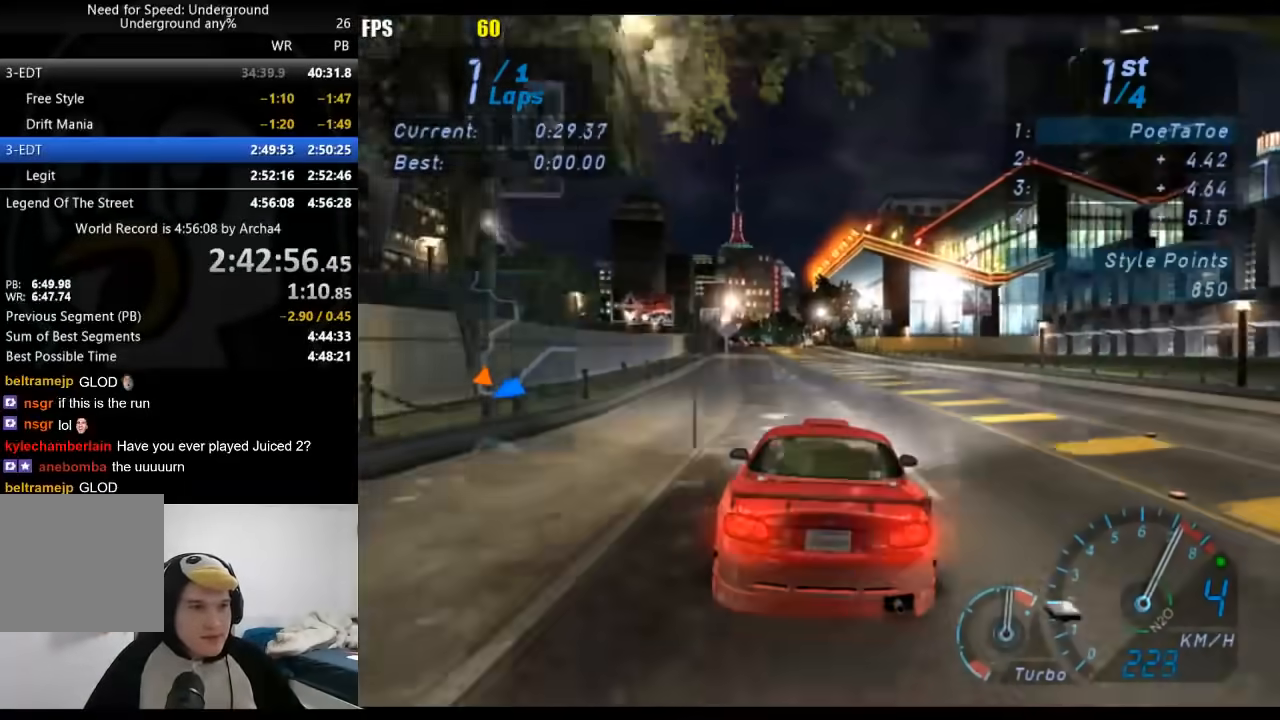
{"buttons": ["R2"], "left_stick": "center", "right_stick": "center", "events": [[50, "left_stick", "down-left"], [217, "left_stick", "center"]]}
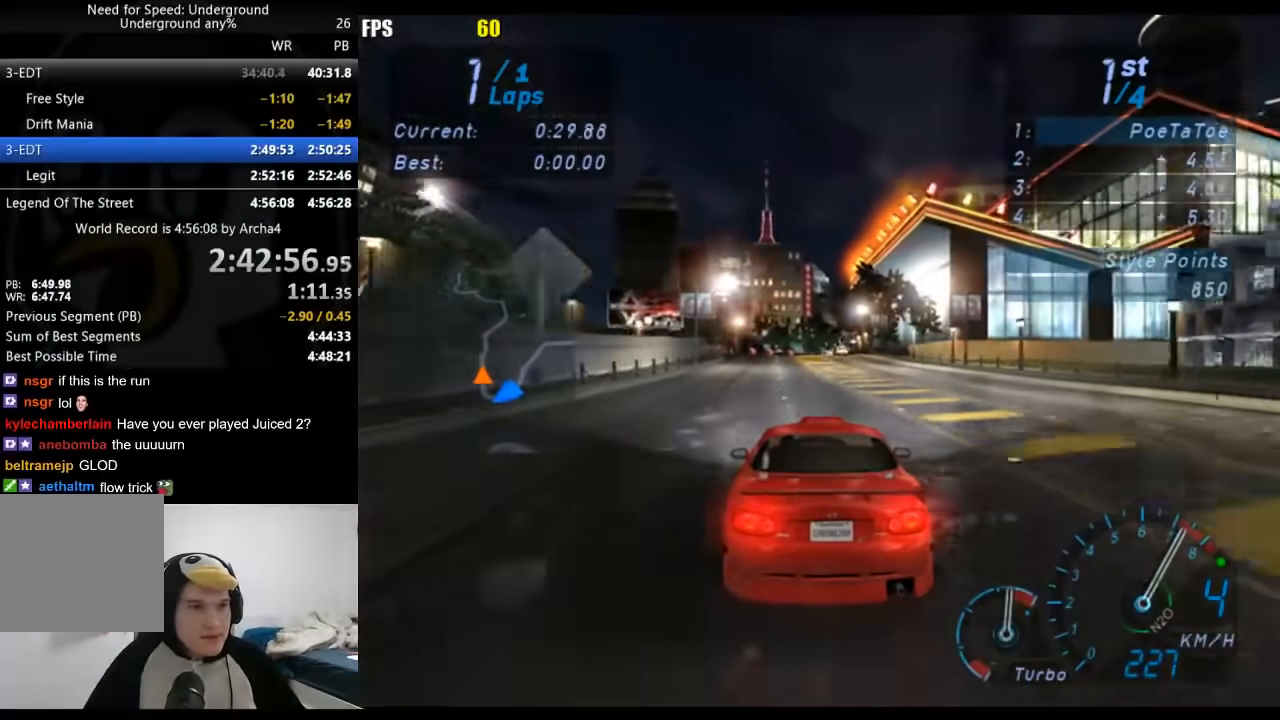
{"buttons": ["R2"], "left_stick": "center", "right_stick": "center", "events": []}
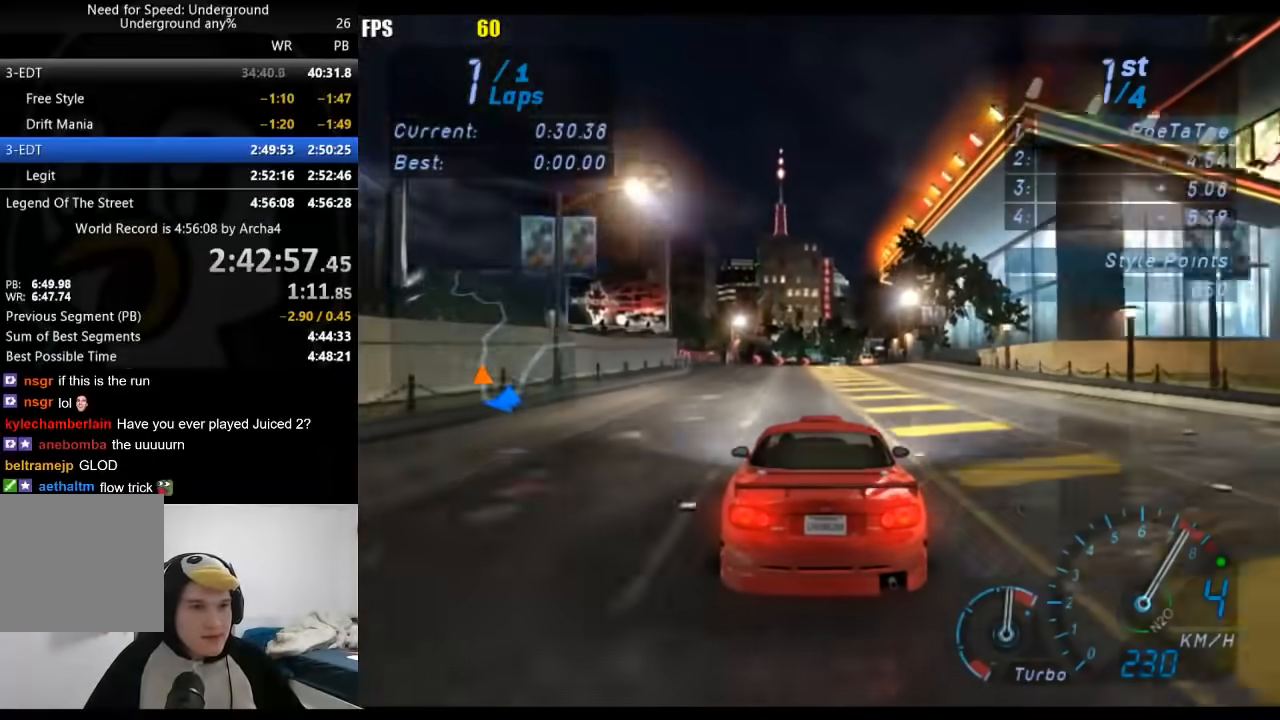
{"buttons": ["R2"], "left_stick": "center", "right_stick": "center", "events": [[300, "left_stick", "right"], [367, "B", "down"], [383, "left_stick", "center"], [467, "B", "up"]]}
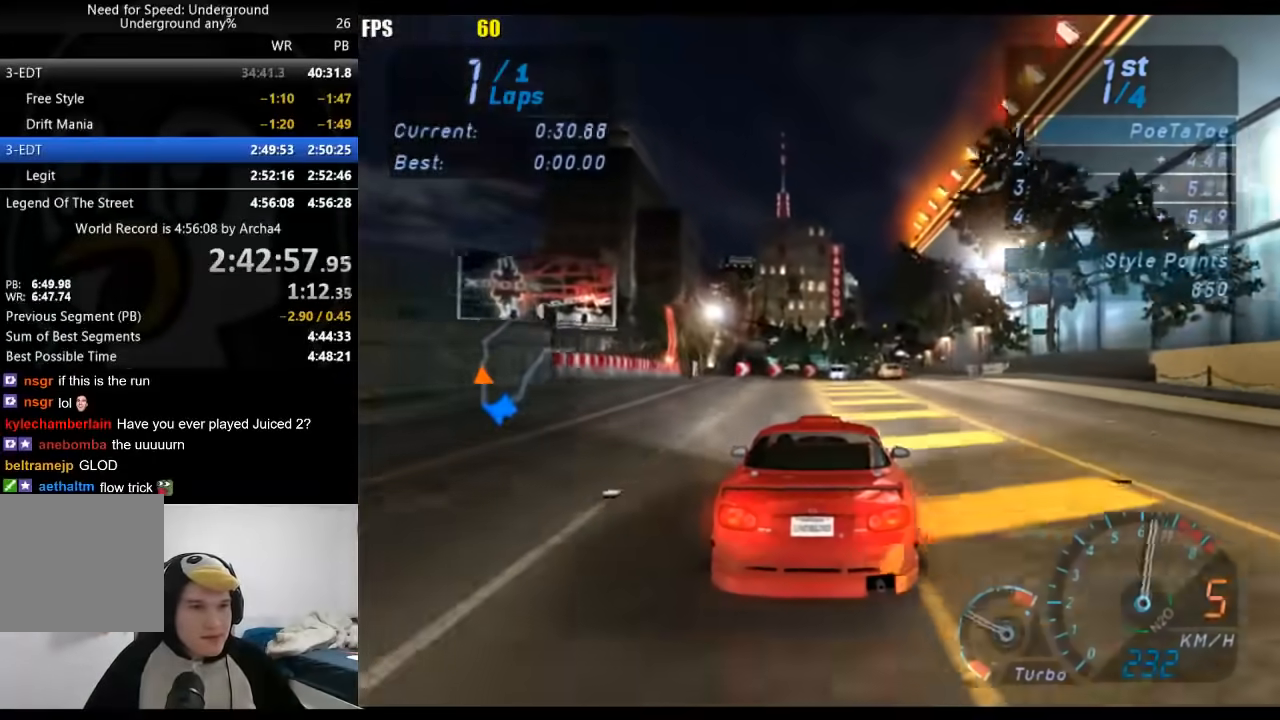
{"buttons": ["R2"], "left_stick": "center", "right_stick": "center", "events": []}
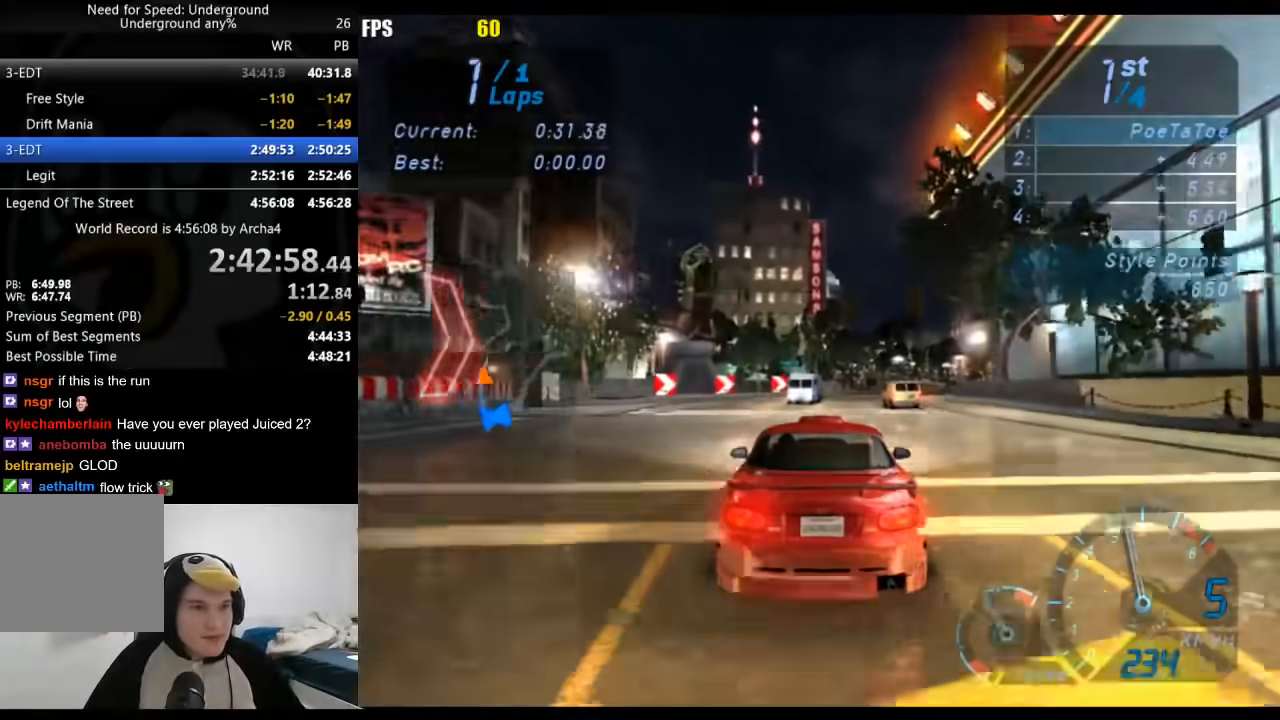
{"buttons": ["R2"], "left_stick": "center", "right_stick": "center", "events": [[167, "left_stick", "right"], [433, "left_stick", "center"]]}
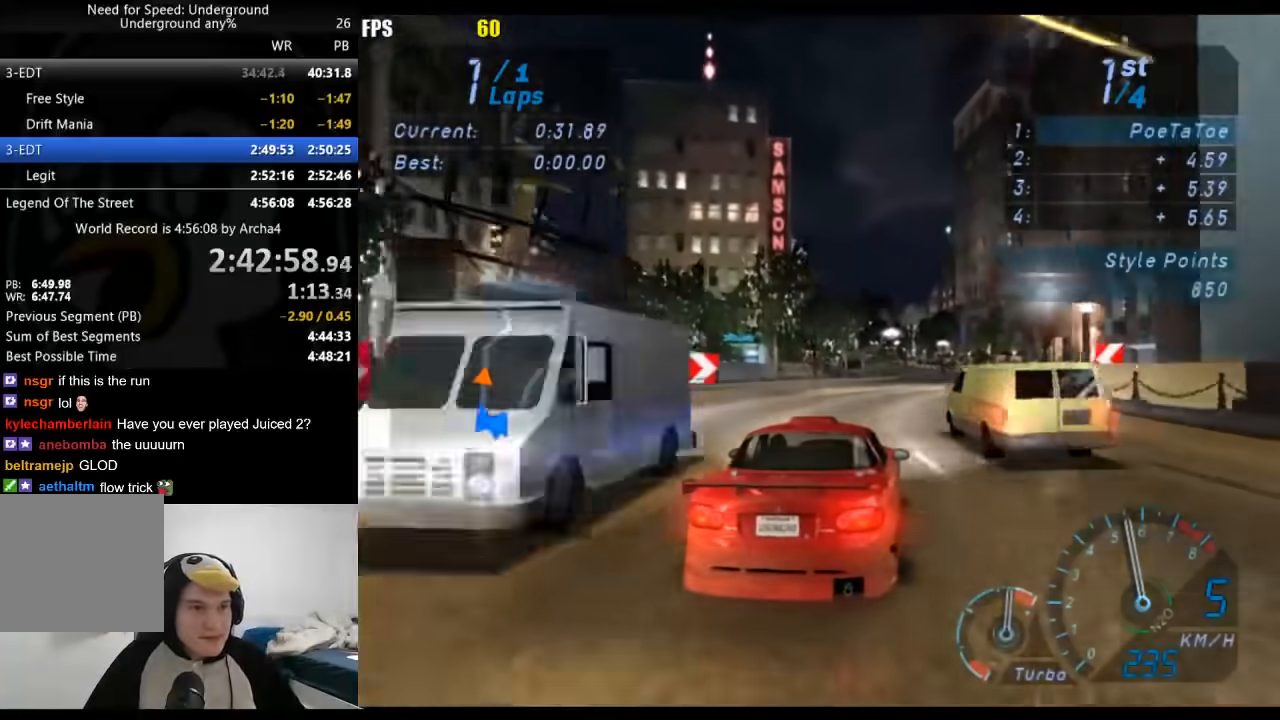
{"buttons": ["R2"], "left_stick": "center", "right_stick": "center", "events": [[67, "left_stick", "right"], [217, "left_stick", "center"]]}
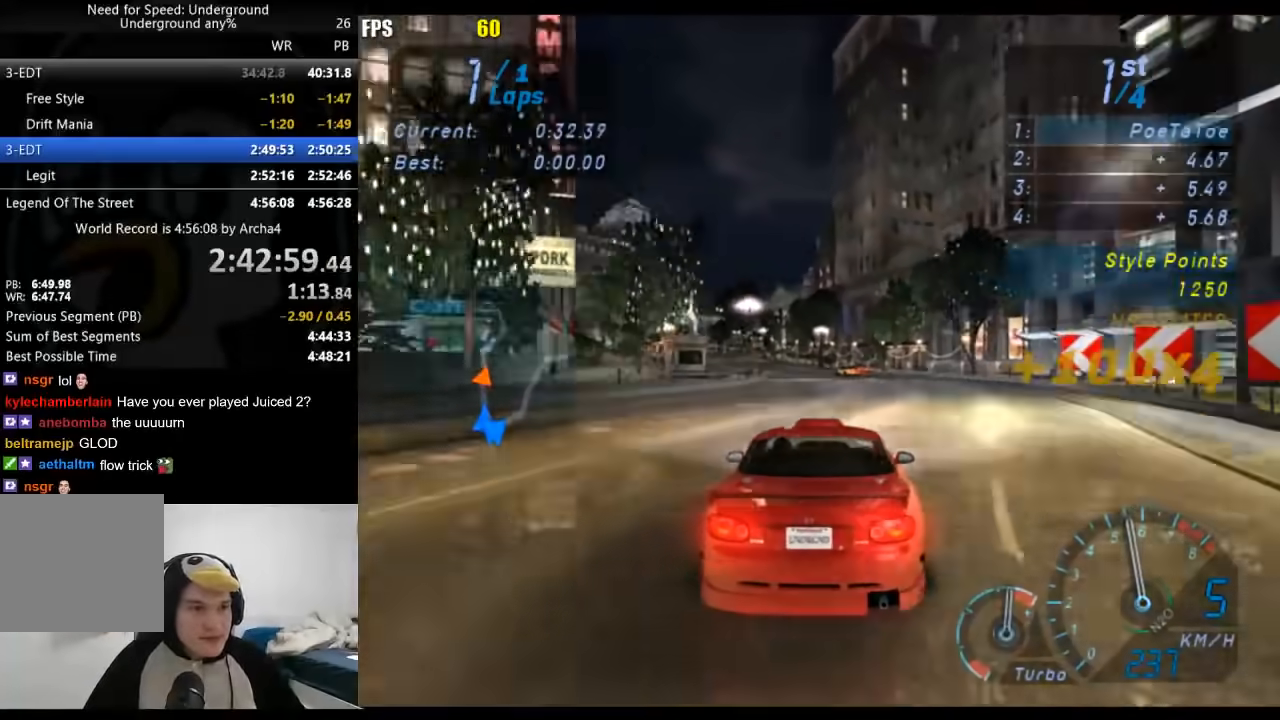
{"buttons": ["R2"], "left_stick": "down-left", "right_stick": "center", "events": [[250, "left_stick", "down-left"], [433, "left_stick", "center"], [500, "left_stick", "down-left"]]}
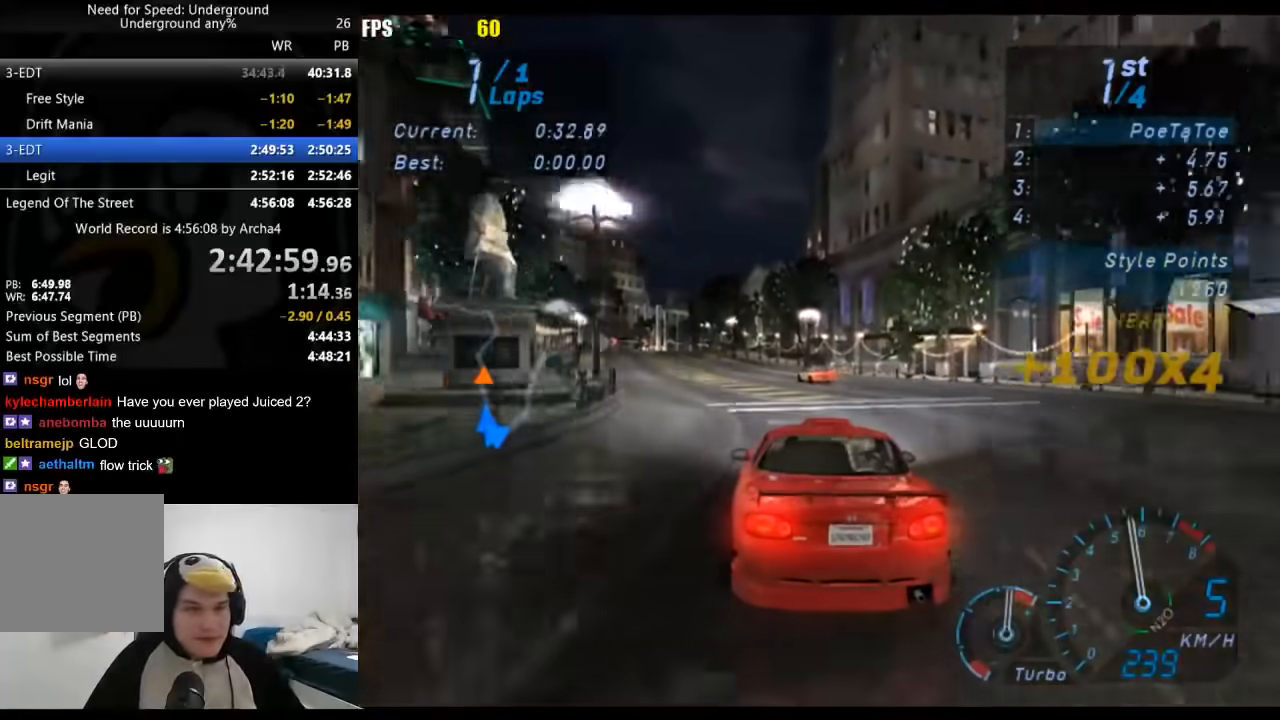
{"buttons": ["R2"], "left_stick": "center", "right_stick": "center", "events": [[483, "left_stick", "center"]]}
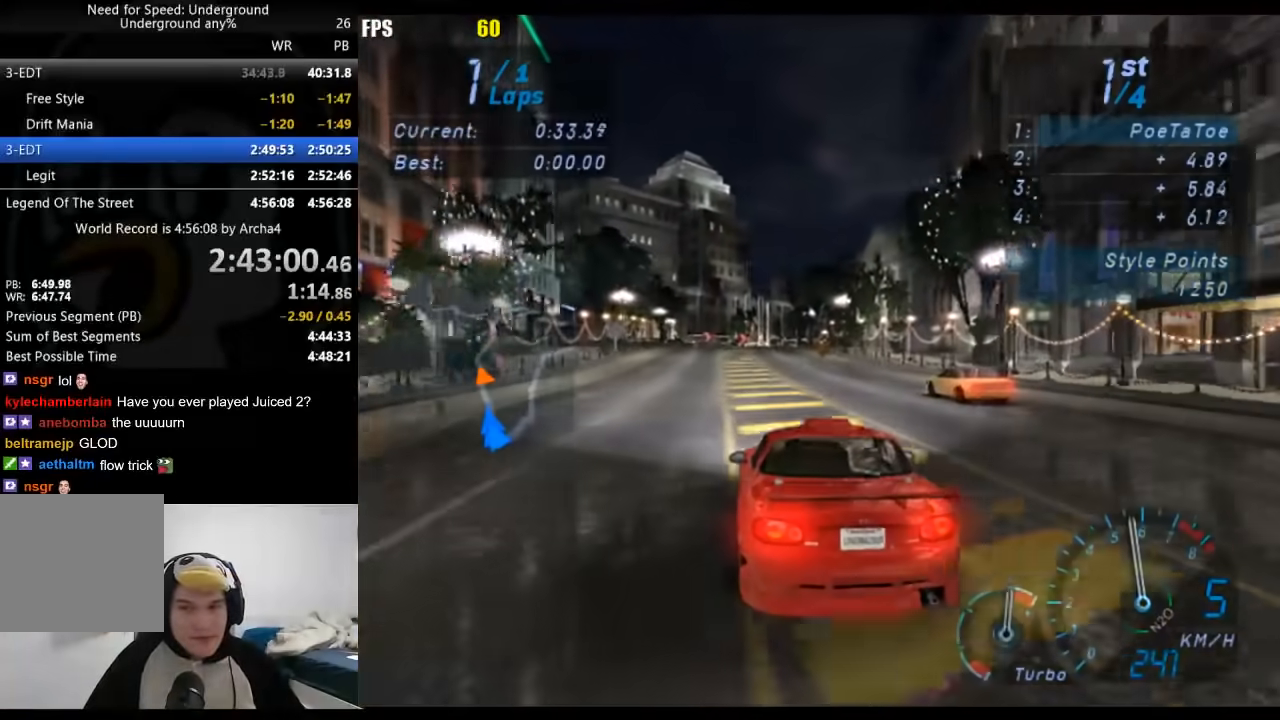
{"buttons": ["R2"], "left_stick": "center", "right_stick": "center", "events": []}
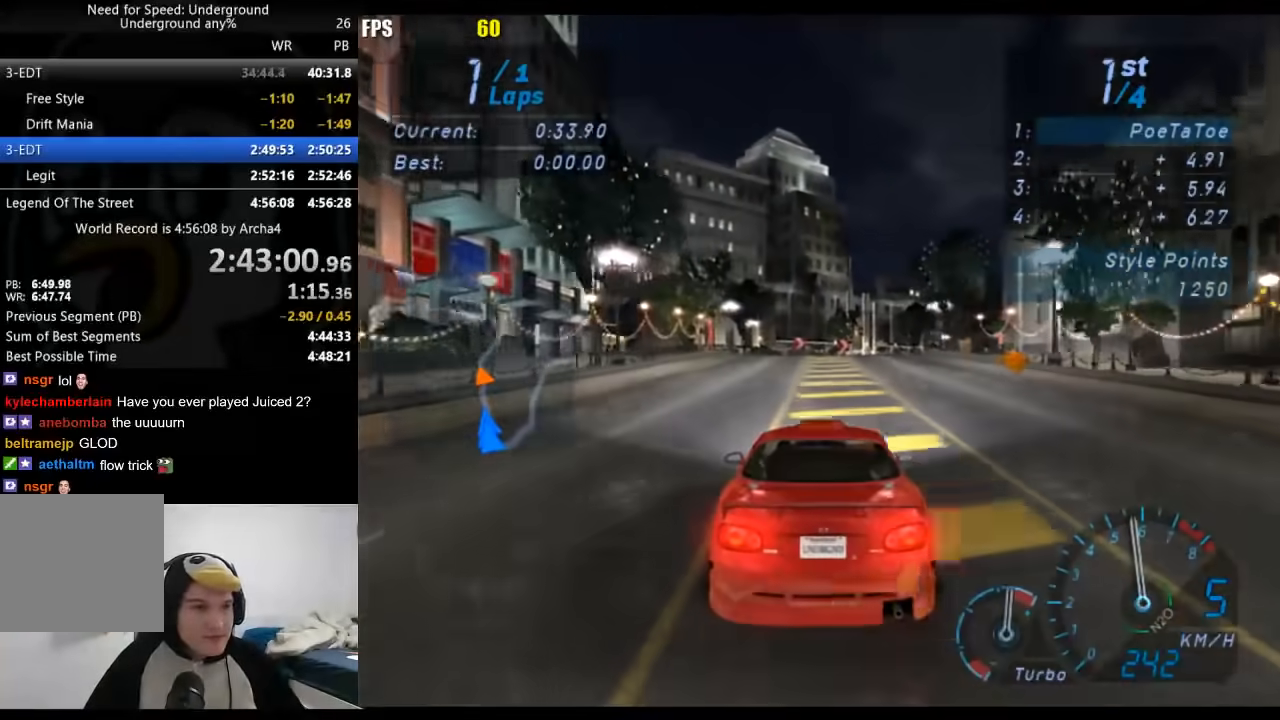
{"buttons": ["R2"], "left_stick": "right", "right_stick": "center", "events": [[217, "left_stick", "right"]]}
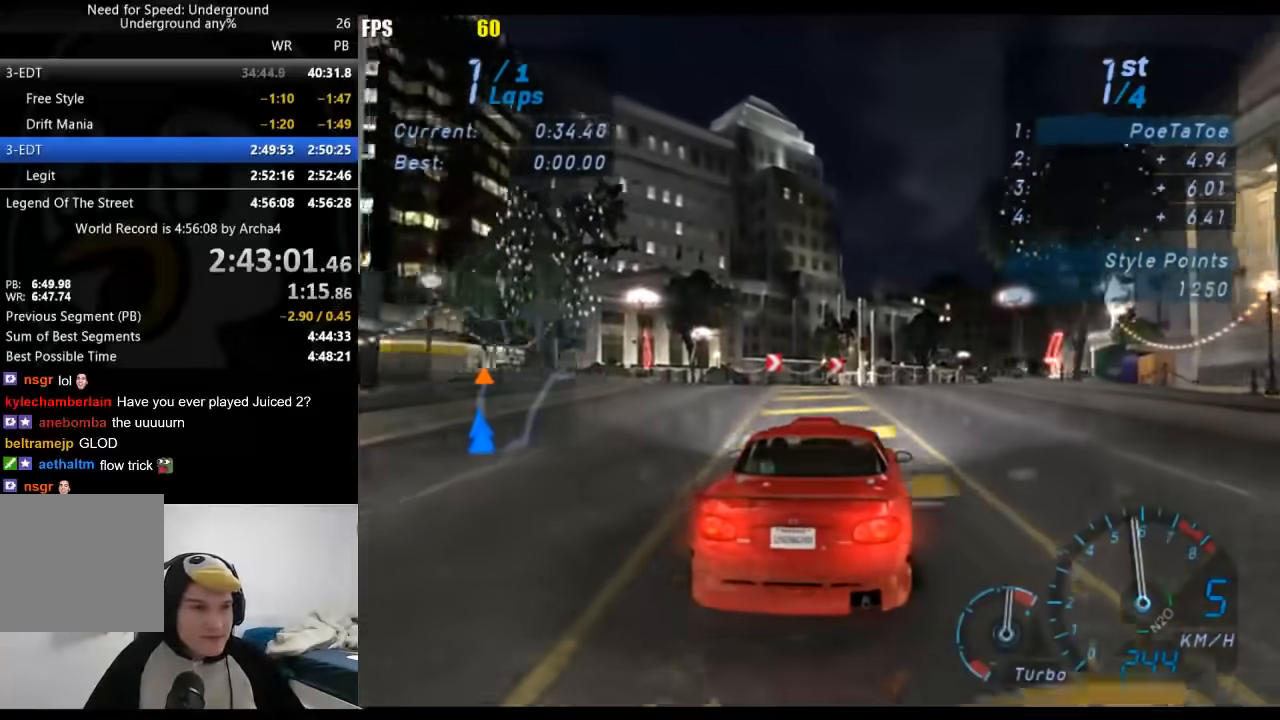
{"buttons": ["R2"], "left_stick": "right", "right_stick": "center", "events": [[417, "left_stick", "center"], [483, "left_stick", "right"]]}
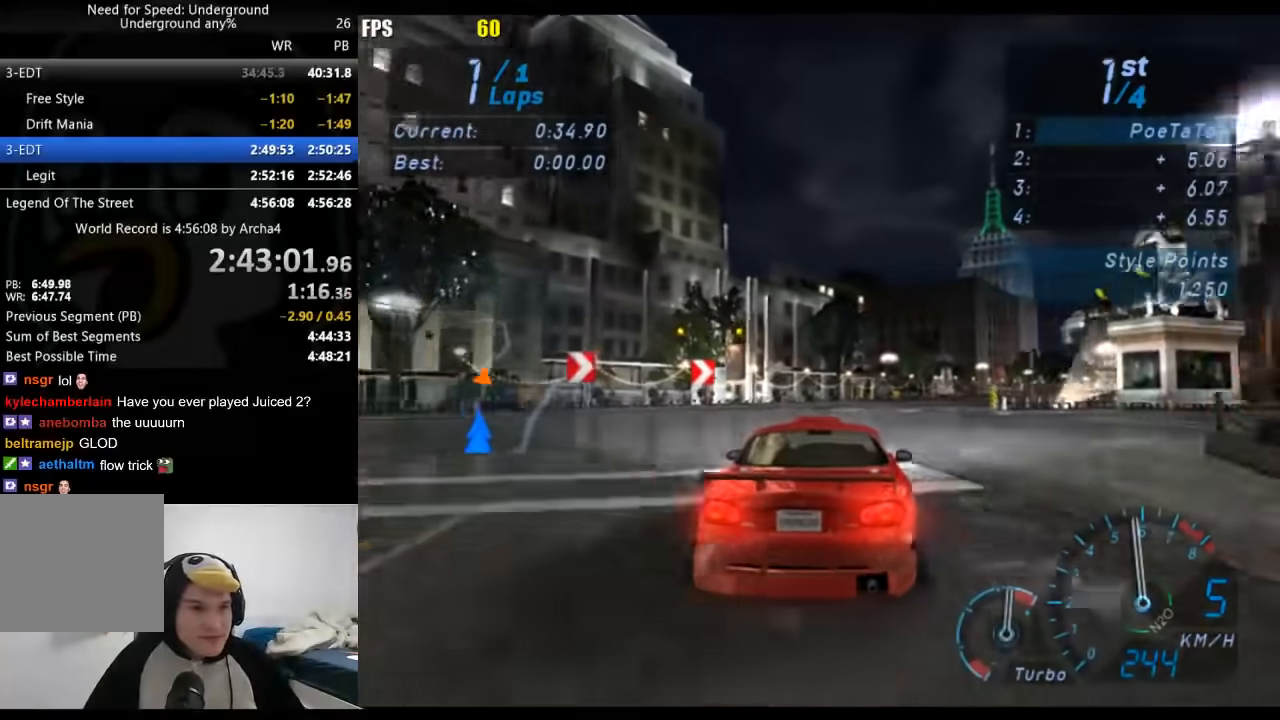
{"buttons": ["R2"], "left_stick": "right", "right_stick": "center", "events": [[167, "left_stick", "center"], [283, "left_stick", "right"], [433, "left_stick", "center"], [500, "left_stick", "right"]]}